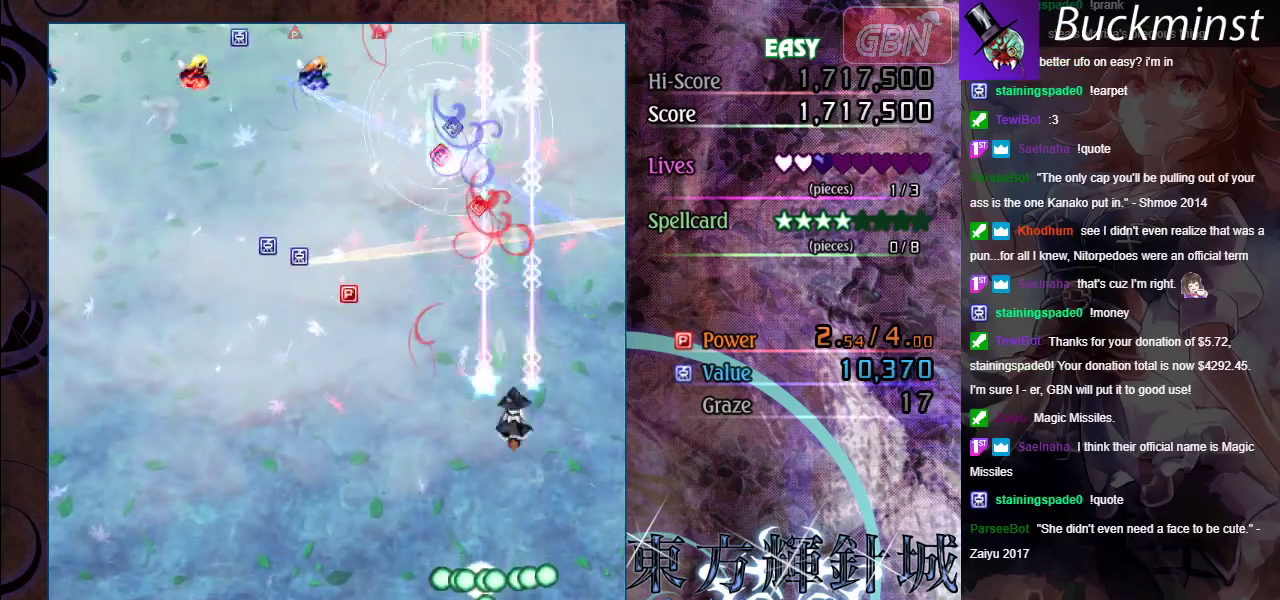
Gameplay with a controller (Xbox layout); each line is a JSON object with the inputs held at the frame after it (dt_ms = milliseconds from this image to that frame). "events" lists button and stick changes between this image and that frame as [ms after this image, input, new state], when the widget could be followed in between. Not read: R1 R3 right_stick.
{"dt_ms": 400, "buttons": ["A"], "left_stick": "down-left", "events": [[83, "left_stick", "left"], [367, "left_stick", "down-left"]]}
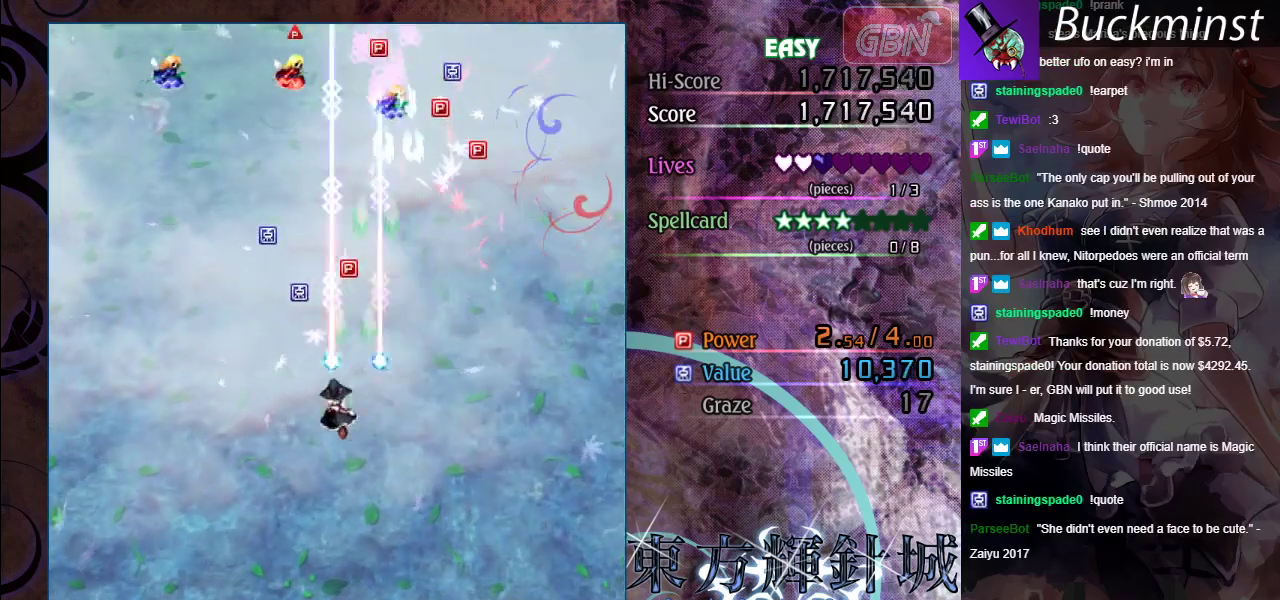
{"dt_ms": 700, "buttons": ["A"], "left_stick": "down-right", "events": [[583, "left_stick", "down"], [683, "left_stick", "down-right"]]}
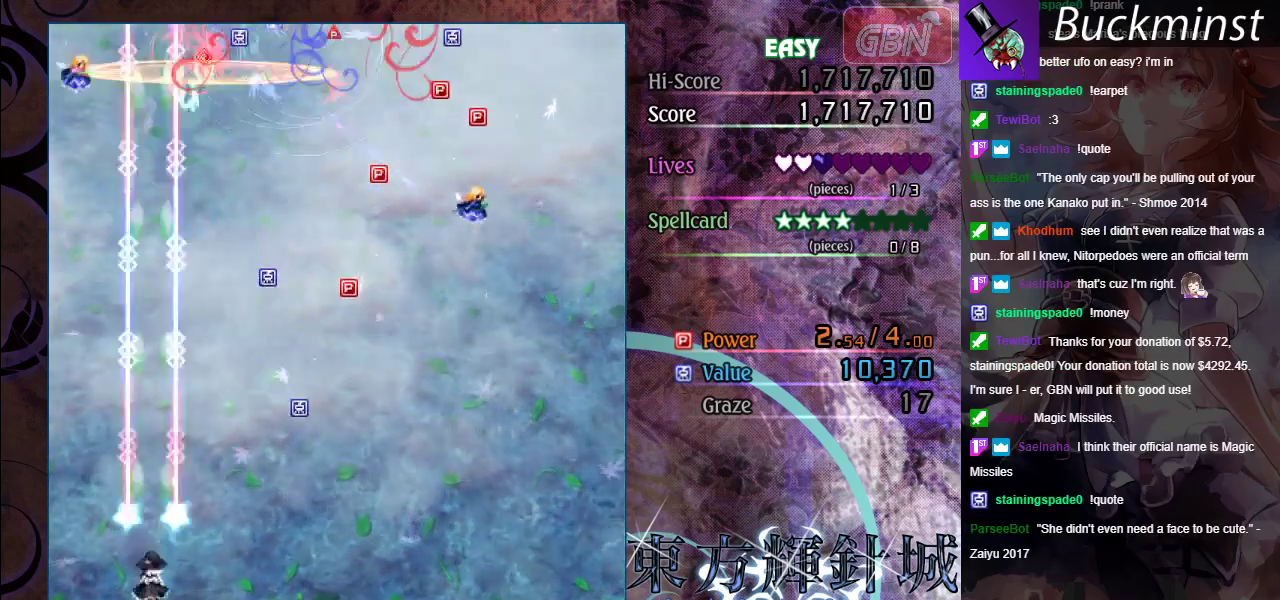
{"dt_ms": 300, "buttons": ["A"], "left_stick": "down-right", "events": []}
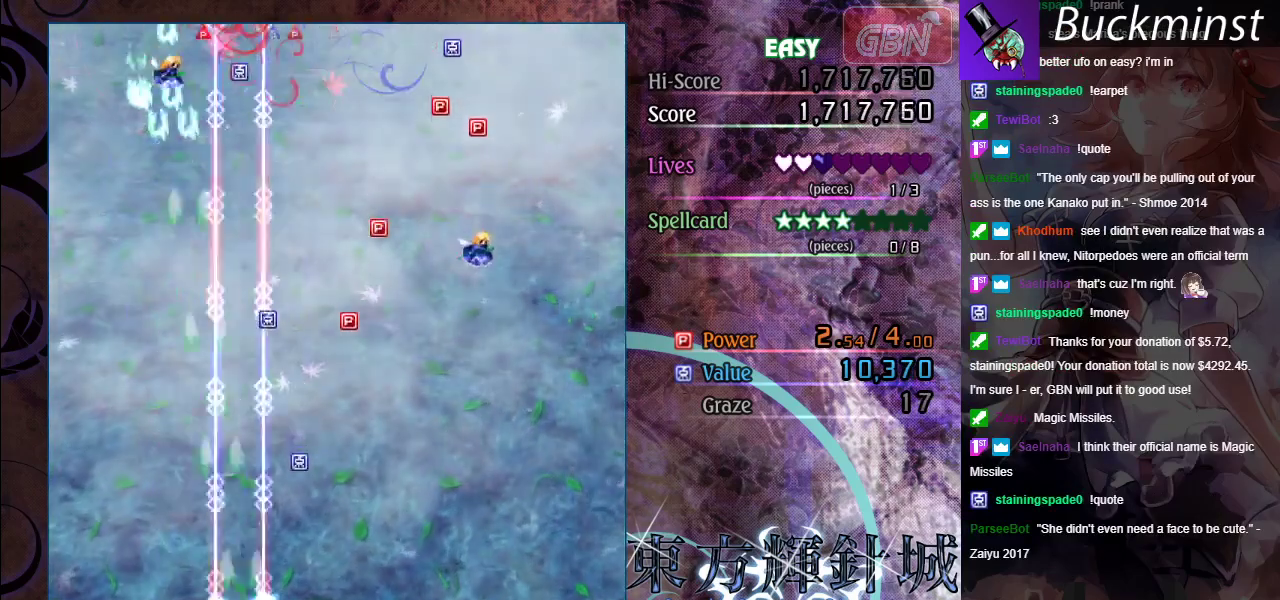
{"dt_ms": 500, "buttons": ["A"], "left_stick": "up-right", "events": [[83, "left_stick", "right"], [283, "left_stick", "up-right"]]}
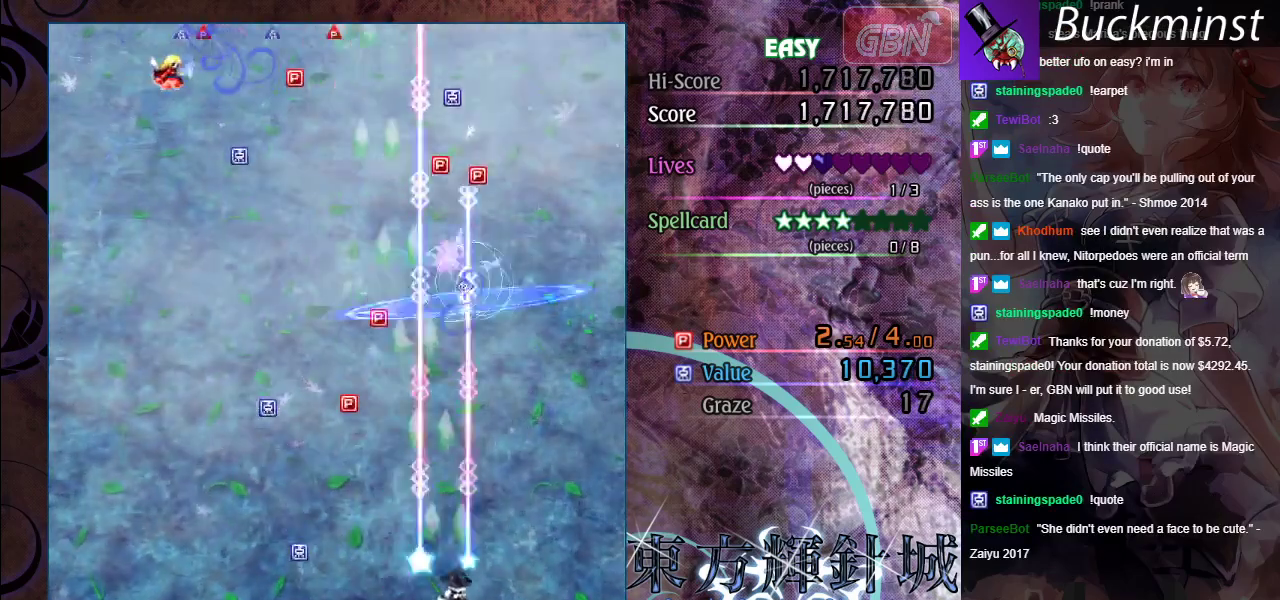
{"dt_ms": 500, "buttons": ["A"], "left_stick": "up", "events": [[367, "left_stick", "up"]]}
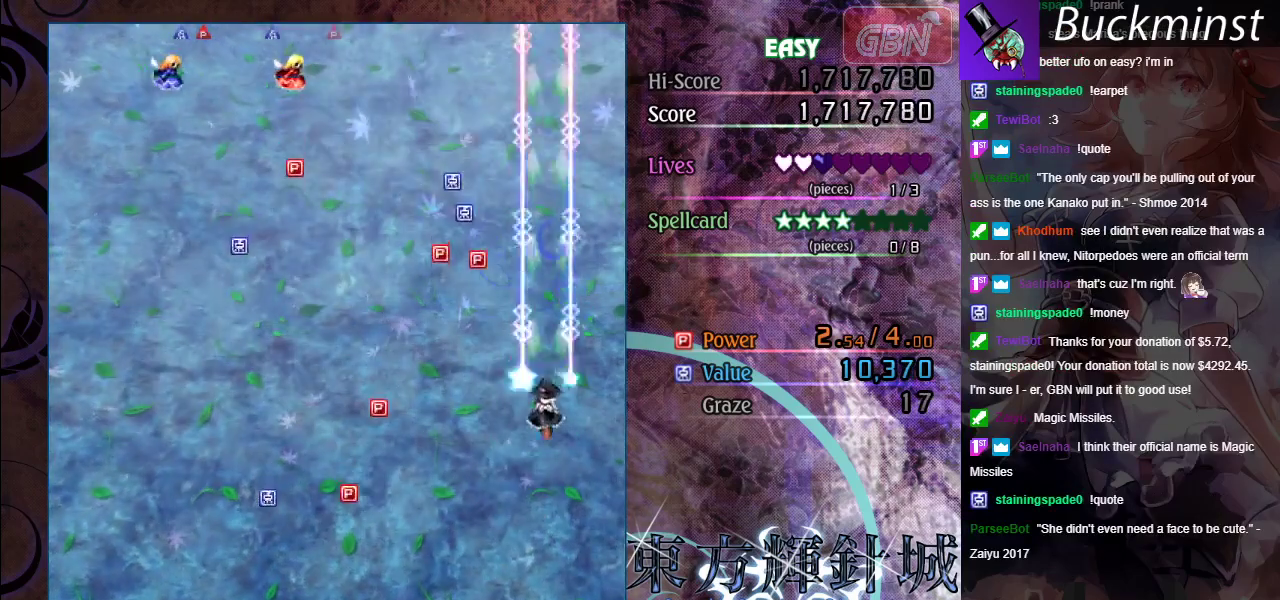
{"dt_ms": 500, "buttons": ["A"], "left_stick": "up-left", "events": [[283, "left_stick", "up-left"]]}
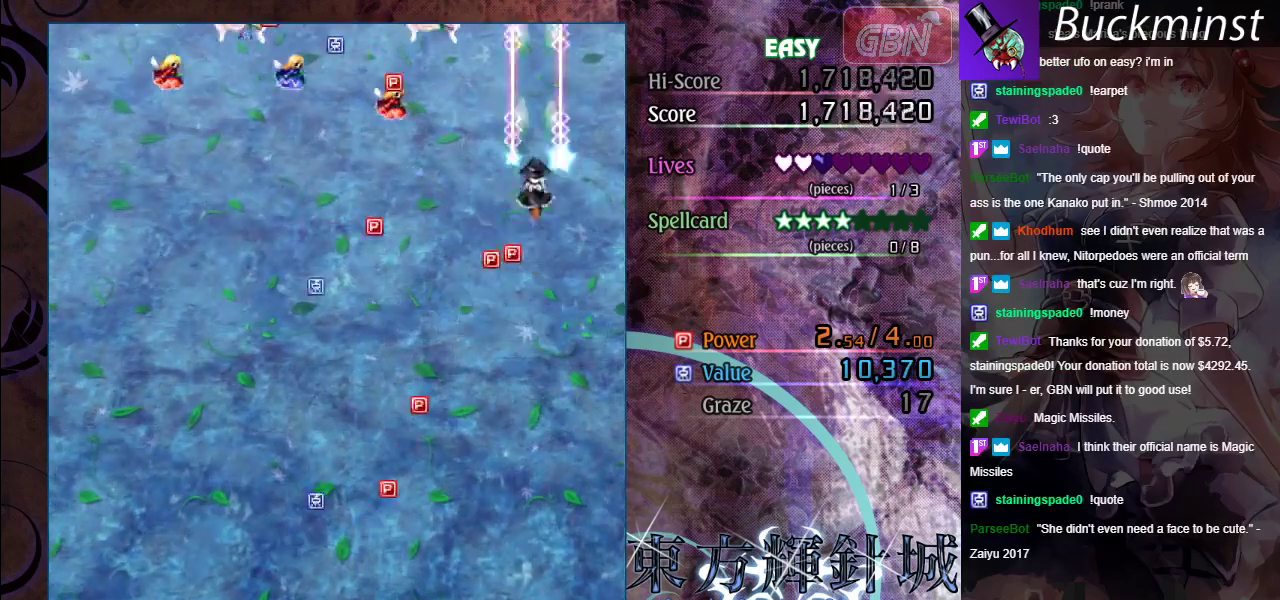
{"dt_ms": 500, "buttons": ["A"], "left_stick": "down", "events": [[150, "left_stick", "center"], [383, "left_stick", "down"]]}
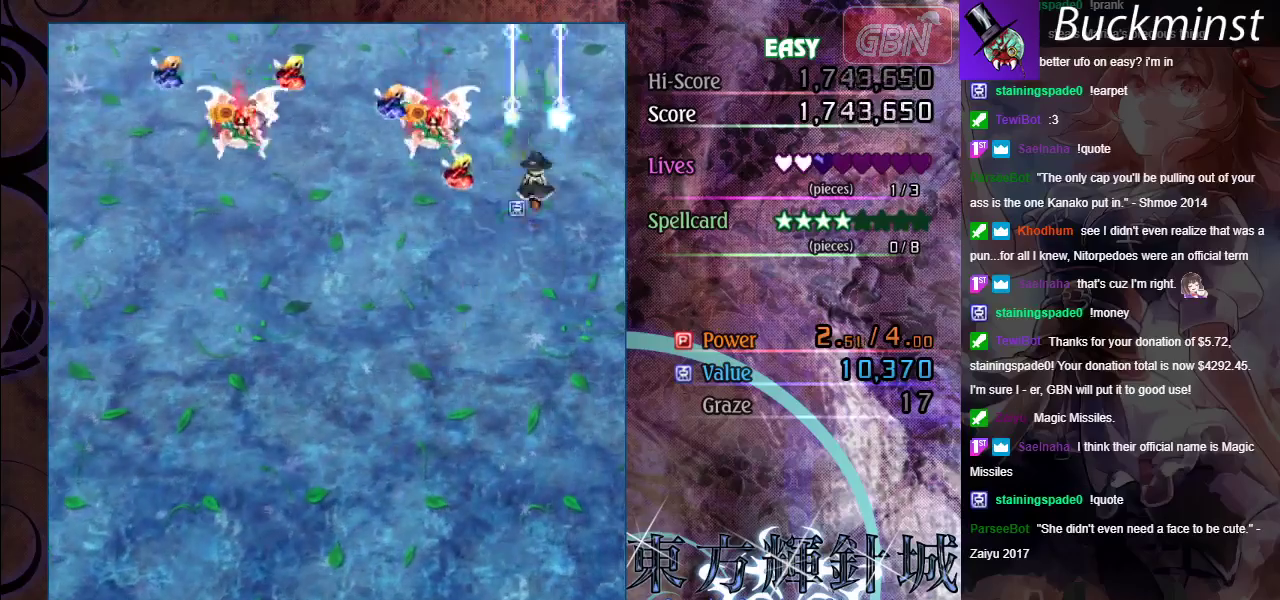
{"dt_ms": 500, "buttons": ["A", "X"], "left_stick": "left", "events": [[283, "left_stick", "down-left"], [483, "X", "down"], [500, "left_stick", "left"]]}
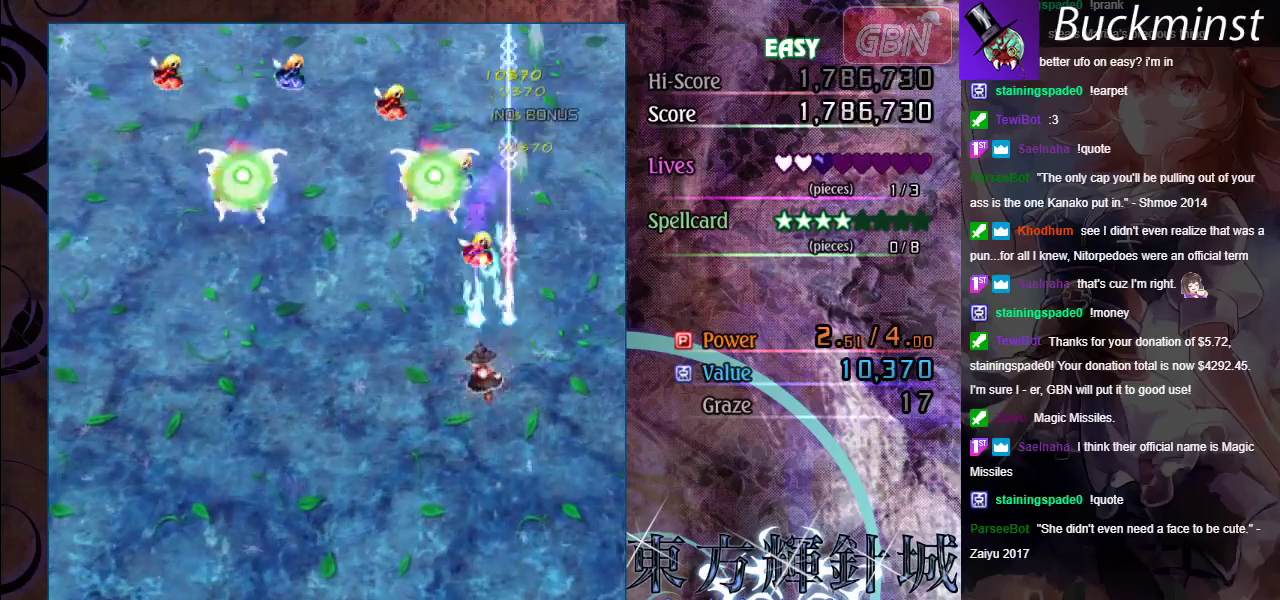
{"dt_ms": 500, "buttons": ["A", "X"], "left_stick": "down", "events": [[267, "left_stick", "down-left"], [483, "left_stick", "down"]]}
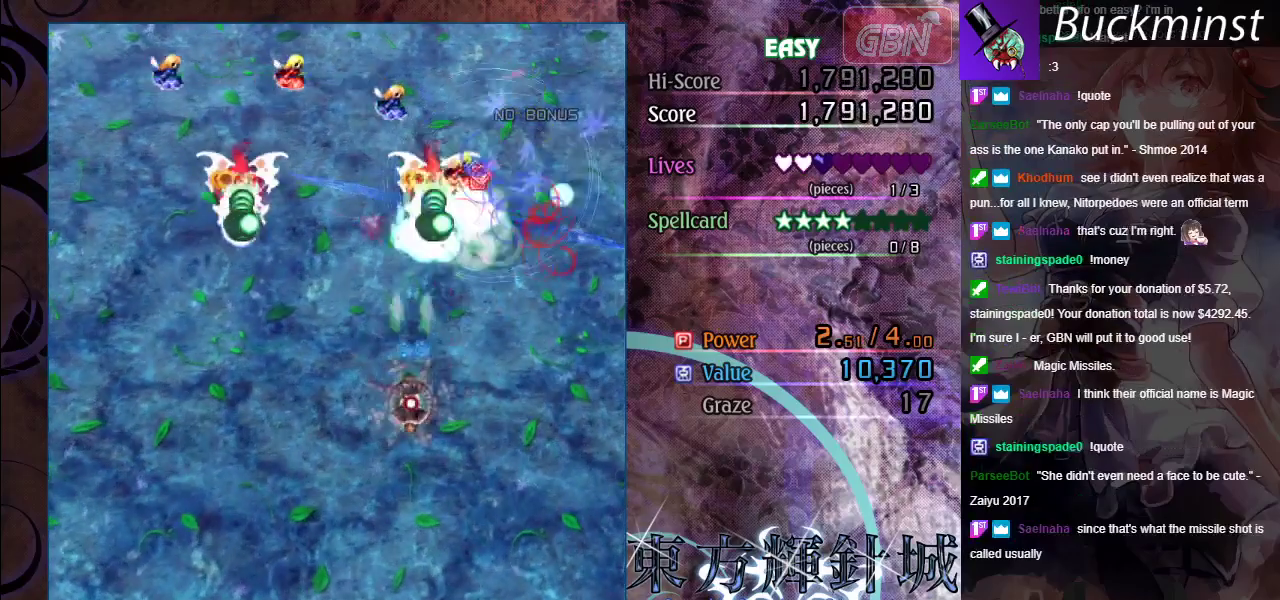
{"dt_ms": 500, "buttons": ["A", "X"], "left_stick": "center", "events": [[83, "left_stick", "center"], [267, "left_stick", "down-right"], [367, "left_stick", "center"]]}
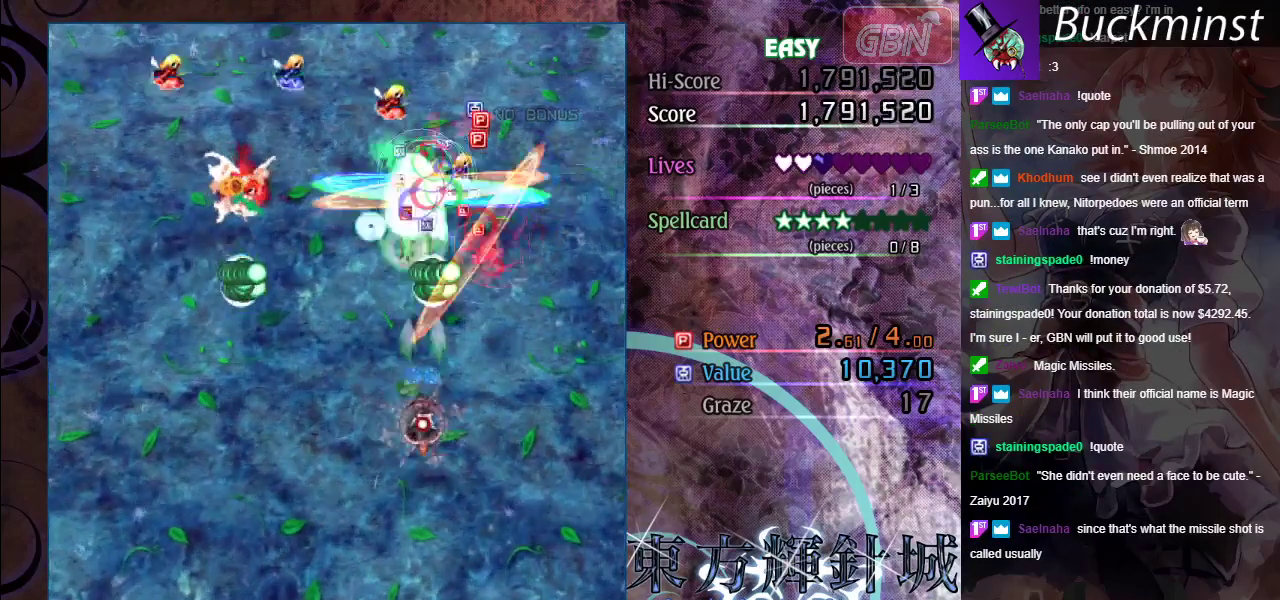
{"dt_ms": 400, "buttons": ["A"], "left_stick": "down-left", "events": [[50, "left_stick", "down"], [267, "left_stick", "down-left"], [333, "X", "up"]]}
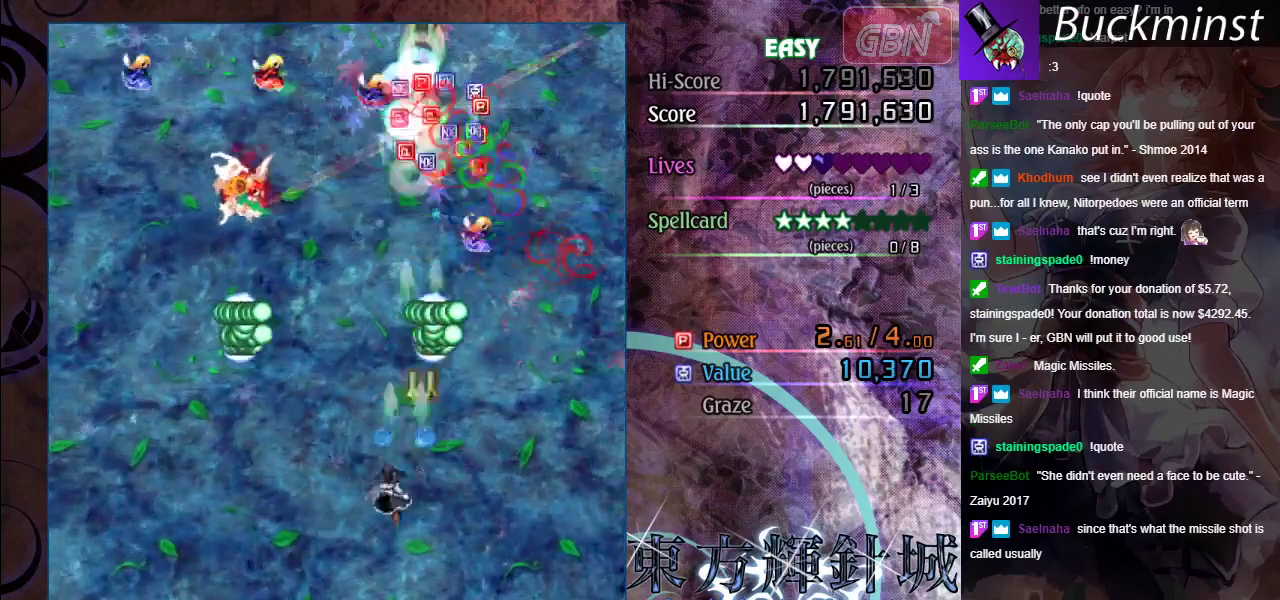
{"dt_ms": 500, "buttons": ["A", "X"], "left_stick": "down-right", "events": [[33, "left_stick", "left"], [350, "X", "down"], [483, "left_stick", "down-right"]]}
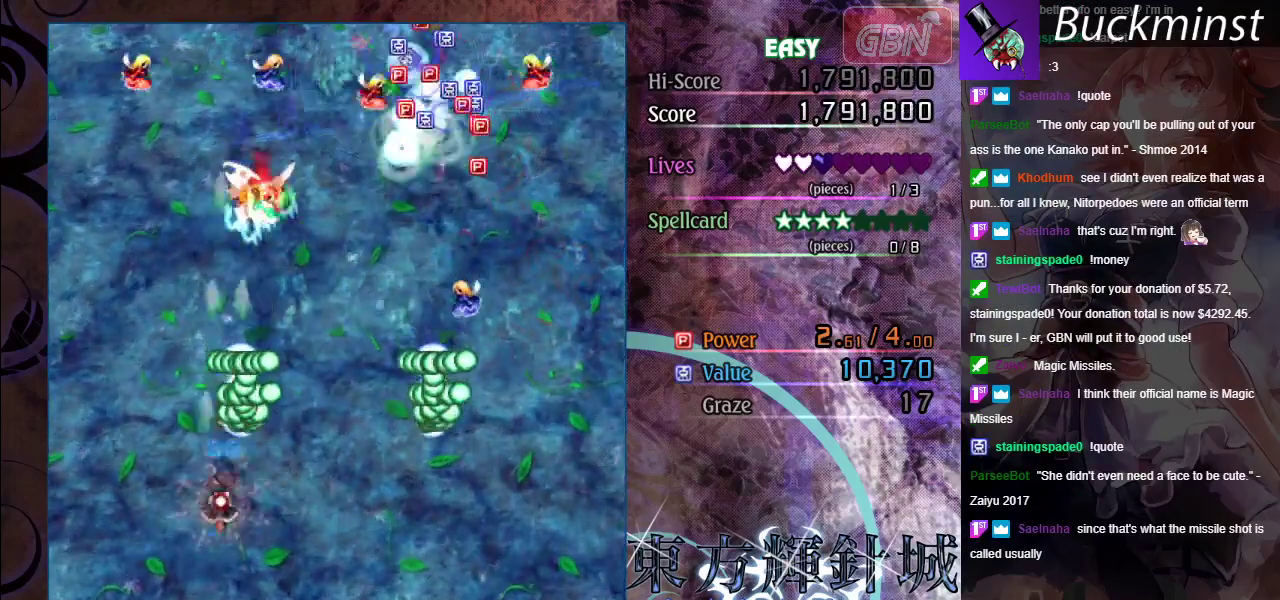
{"dt_ms": 800, "buttons": ["A", "X"], "left_stick": "up", "events": [[250, "left_stick", "right"], [633, "left_stick", "up-right"], [750, "left_stick", "up"]]}
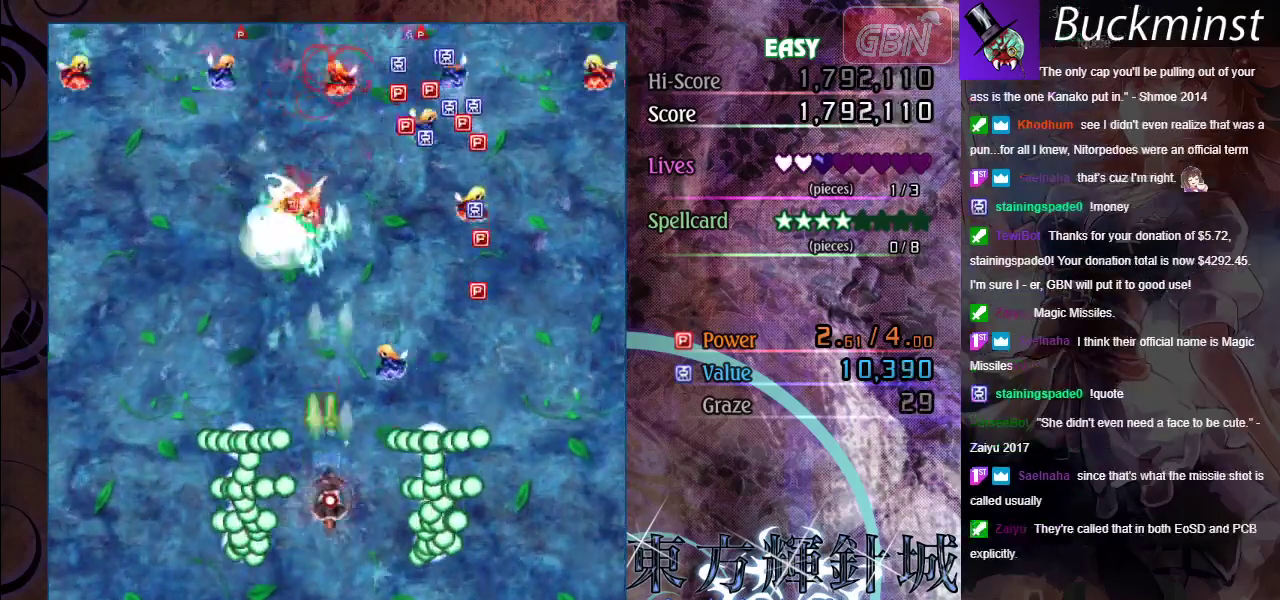
{"dt_ms": 300, "buttons": ["A", "X"], "left_stick": "up-left", "events": [[183, "left_stick", "up-left"]]}
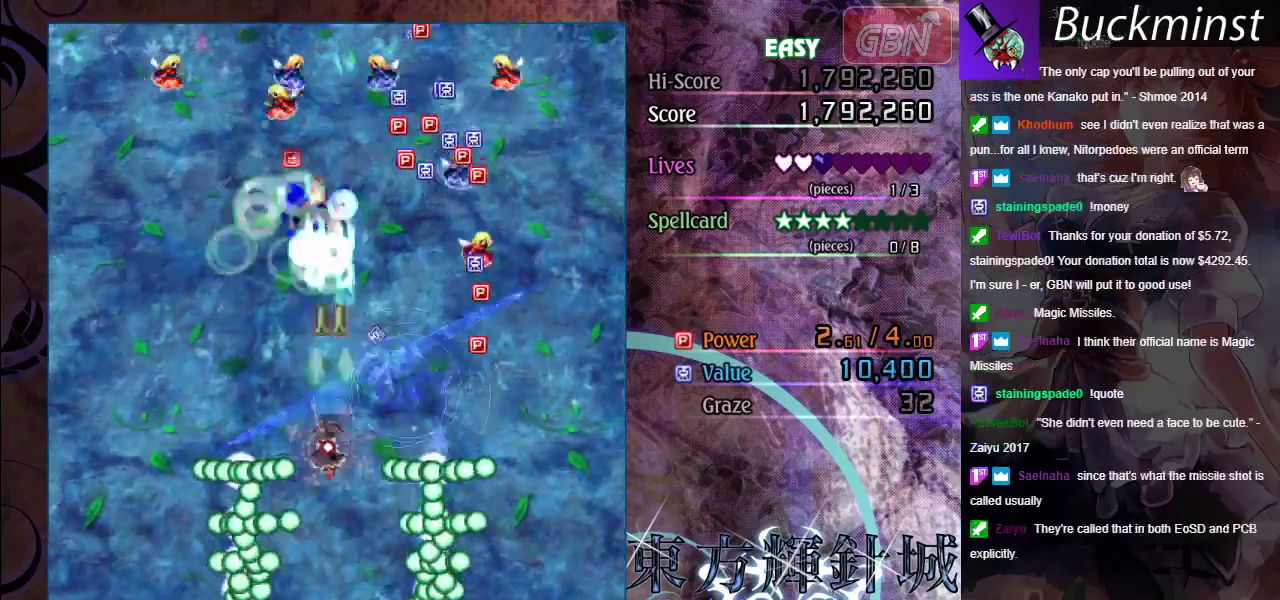
{"dt_ms": 500, "buttons": ["A"], "left_stick": "up", "events": [[150, "X", "up"], [467, "left_stick", "up"]]}
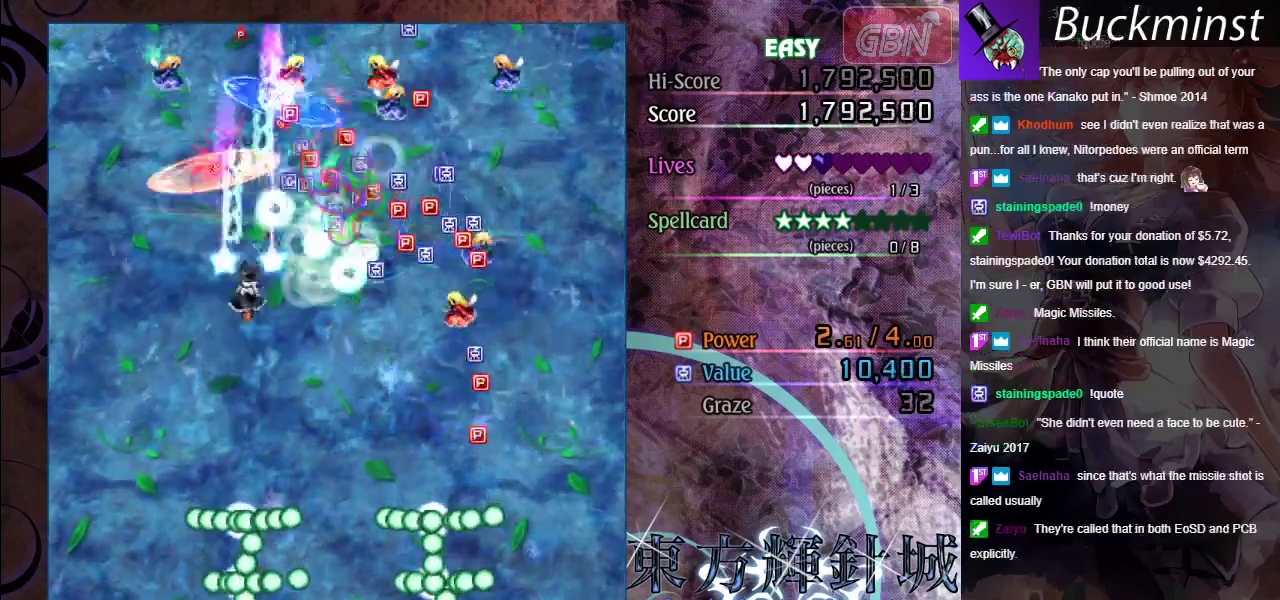
{"dt_ms": 500, "buttons": ["A"], "left_stick": "down", "events": [[17, "left_stick", "up-left"], [133, "left_stick", "left"], [200, "left_stick", "down-left"], [267, "left_stick", "left"], [317, "left_stick", "up-left"], [400, "left_stick", "up"], [500, "left_stick", "down"]]}
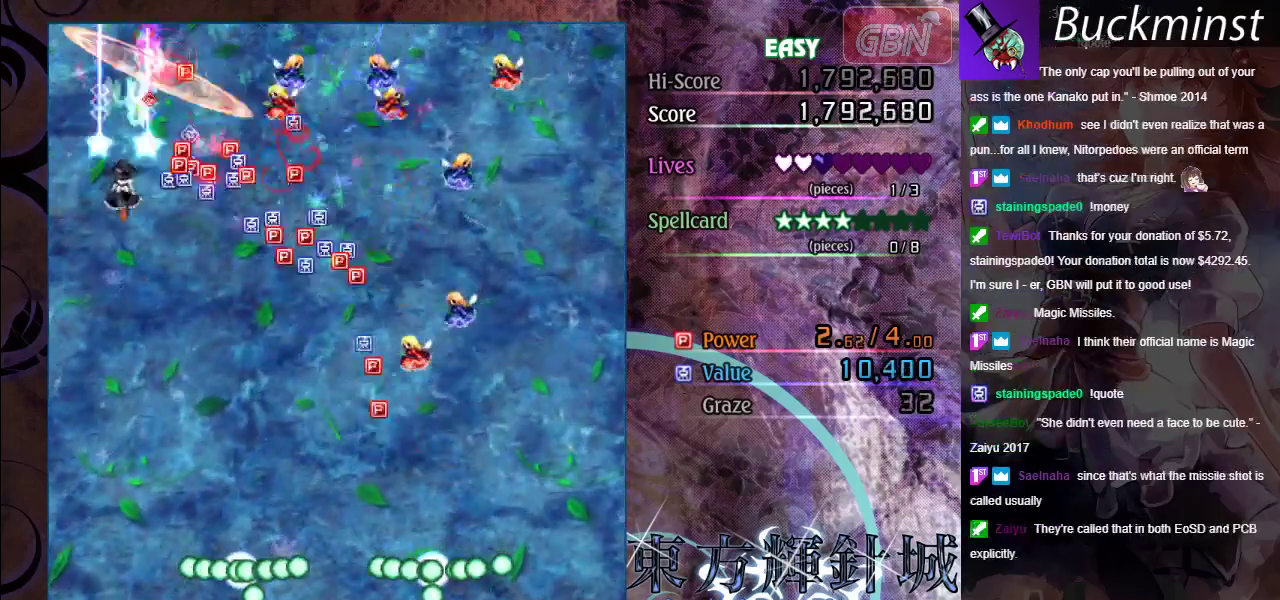
{"dt_ms": 500, "buttons": ["A"], "left_stick": "down-right", "events": [[367, "left_stick", "down-right"]]}
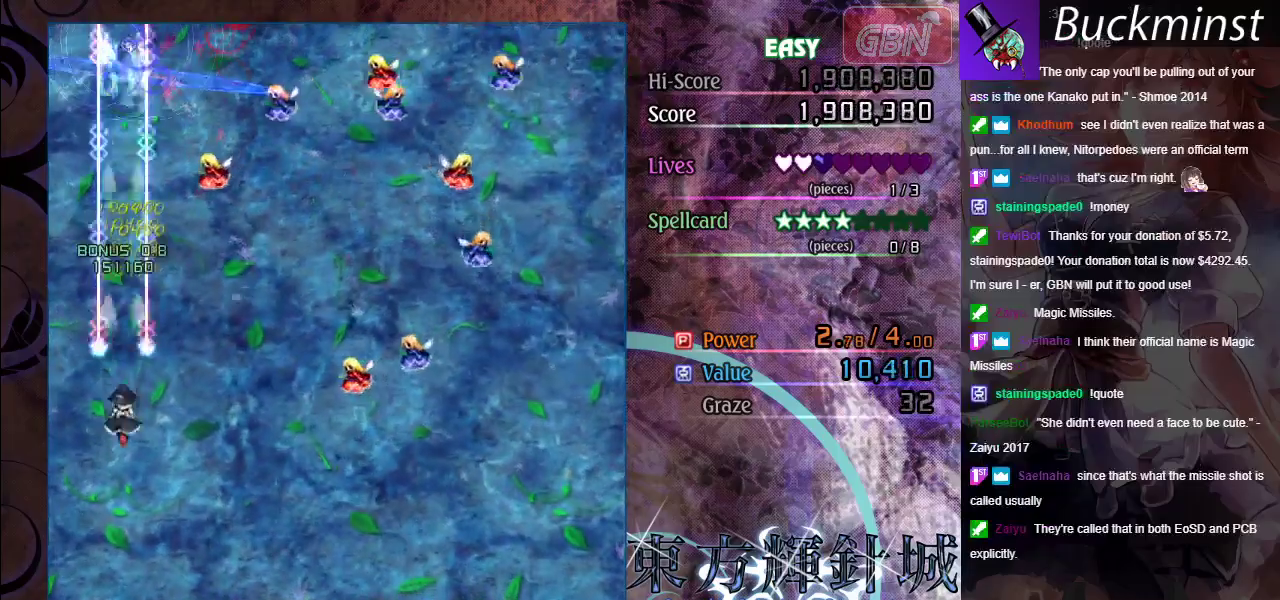
{"dt_ms": 500, "buttons": ["A"], "left_stick": "right", "events": [[500, "left_stick", "right"]]}
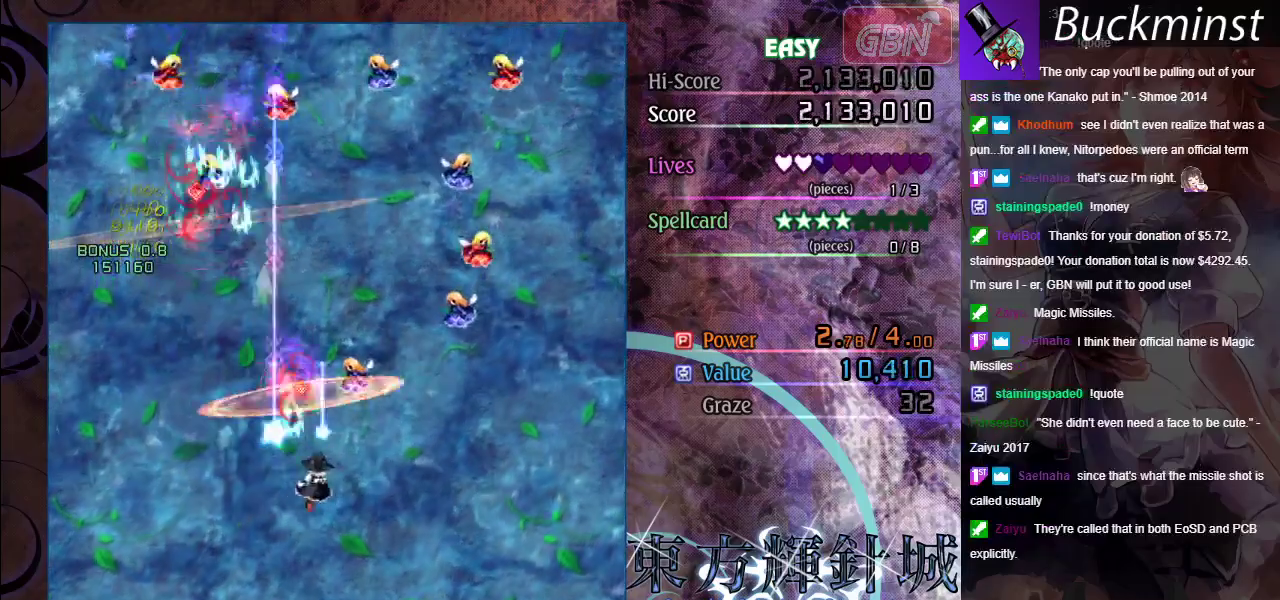
{"dt_ms": 500, "buttons": ["A"], "left_stick": "up-right", "events": [[133, "left_stick", "down-right"], [383, "left_stick", "right"], [467, "left_stick", "up-right"]]}
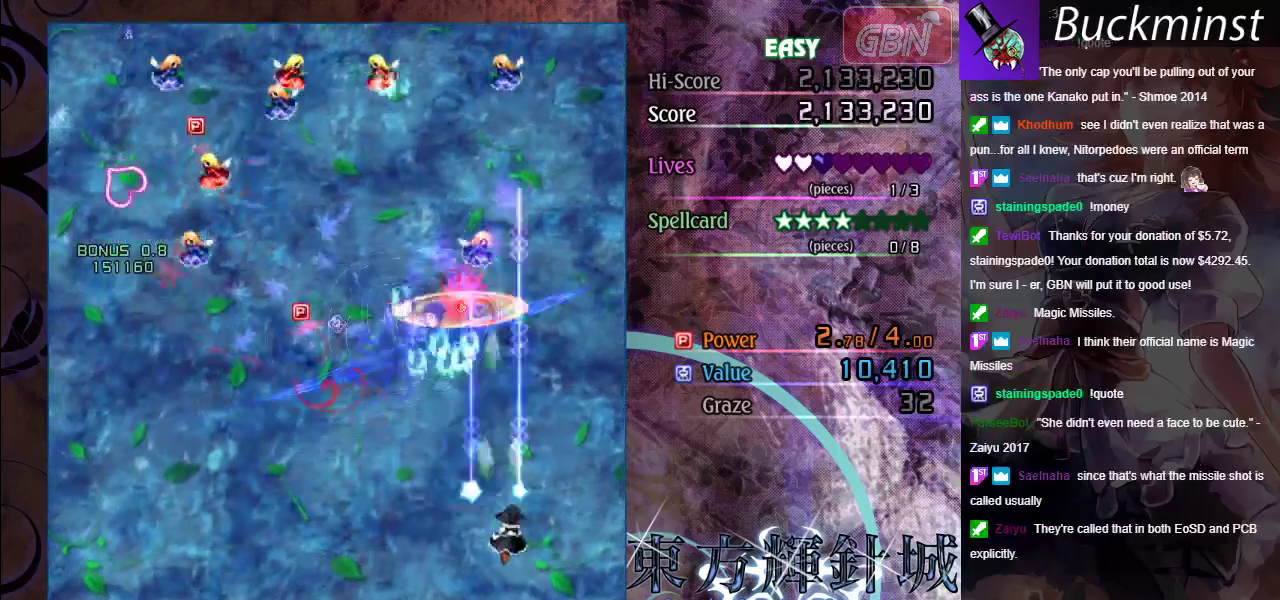
{"dt_ms": 500, "buttons": ["A"], "left_stick": "down-left", "events": [[267, "left_stick", "left"], [317, "left_stick", "down-left"]]}
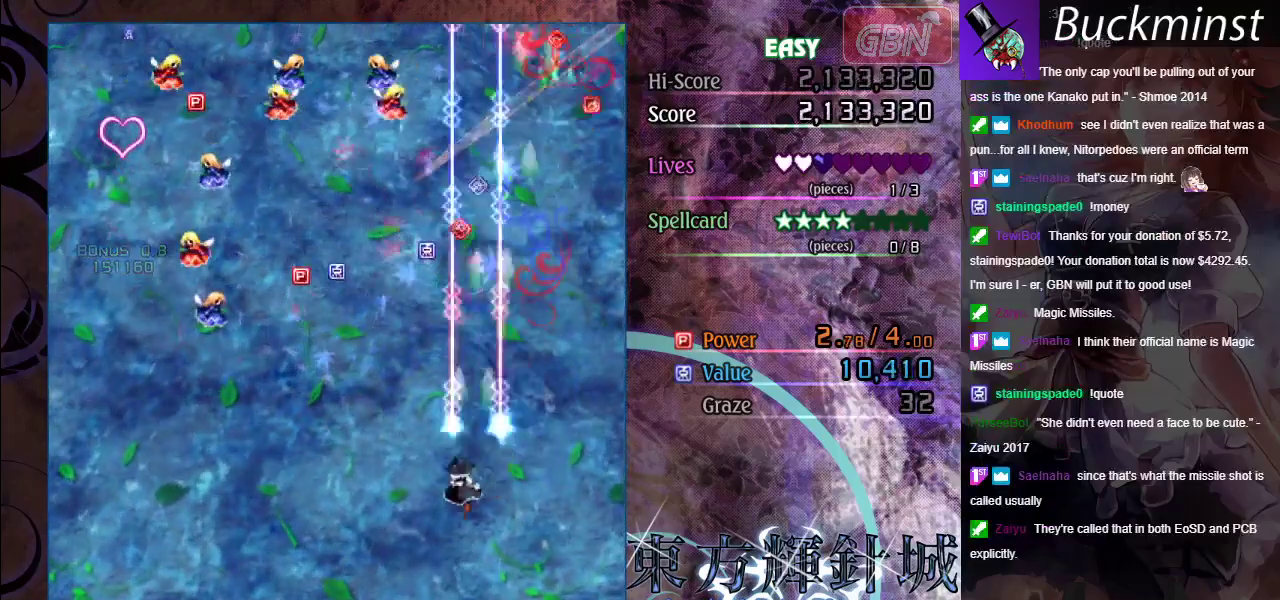
{"dt_ms": 500, "buttons": ["A"], "left_stick": "left", "events": [[367, "left_stick", "left"]]}
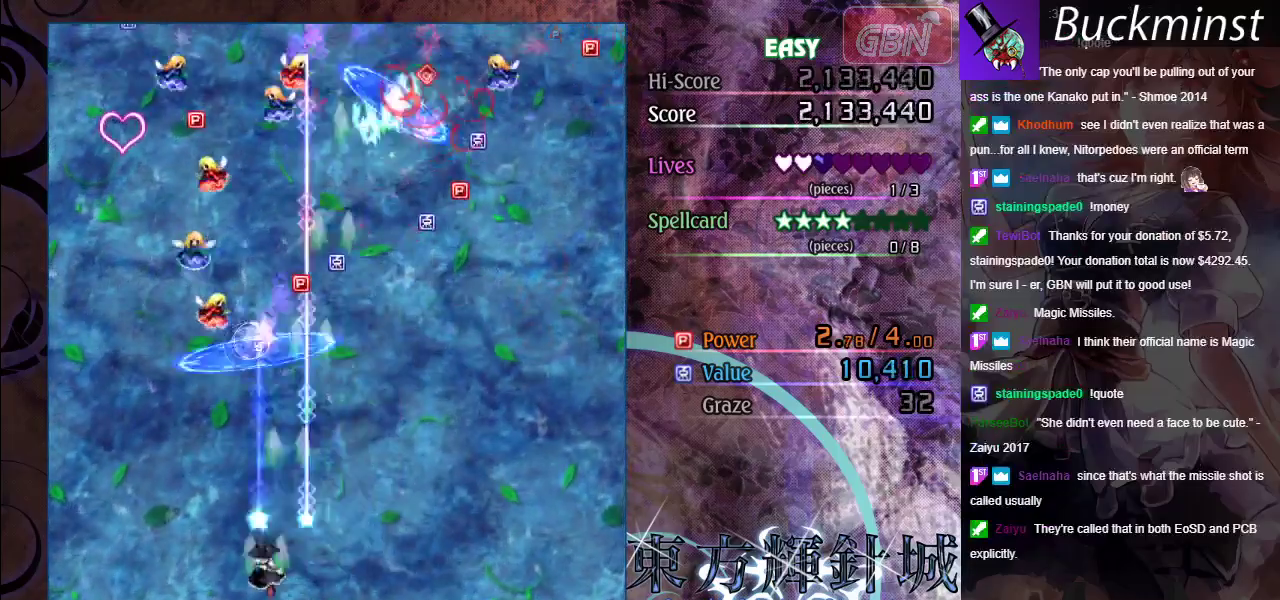
{"dt_ms": 400, "buttons": ["A"], "left_stick": "down-right", "events": [[400, "left_stick", "down-right"]]}
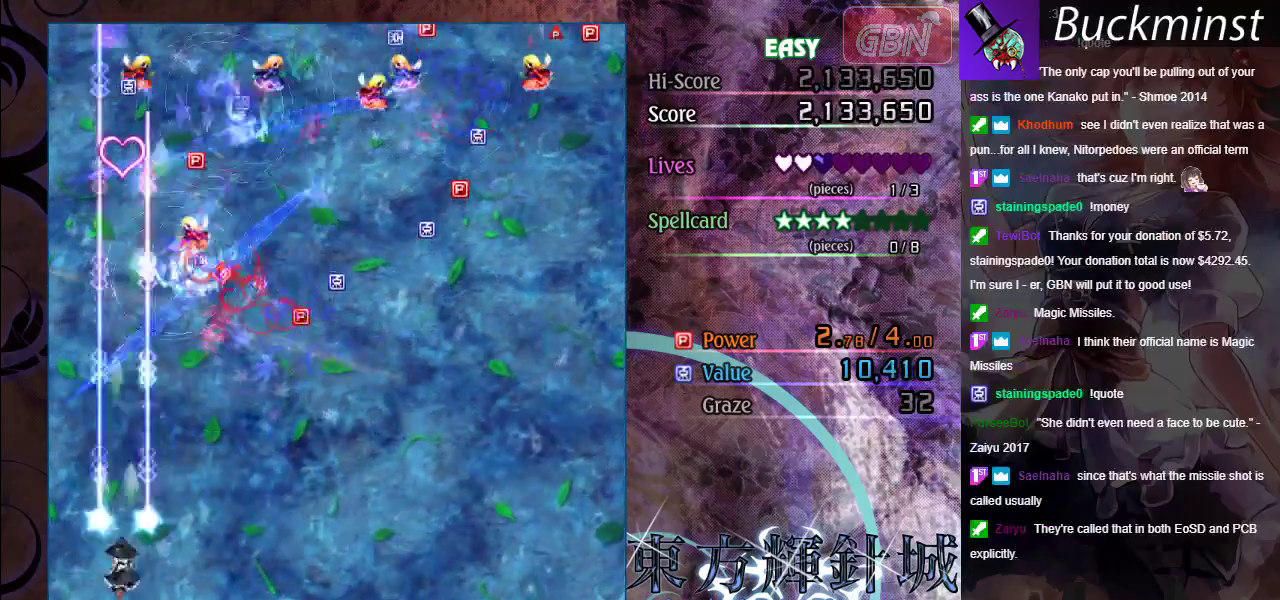
{"dt_ms": 600, "buttons": ["A"], "left_stick": "down-right", "events": [[50, "left_stick", "right"], [100, "left_stick", "down-right"]]}
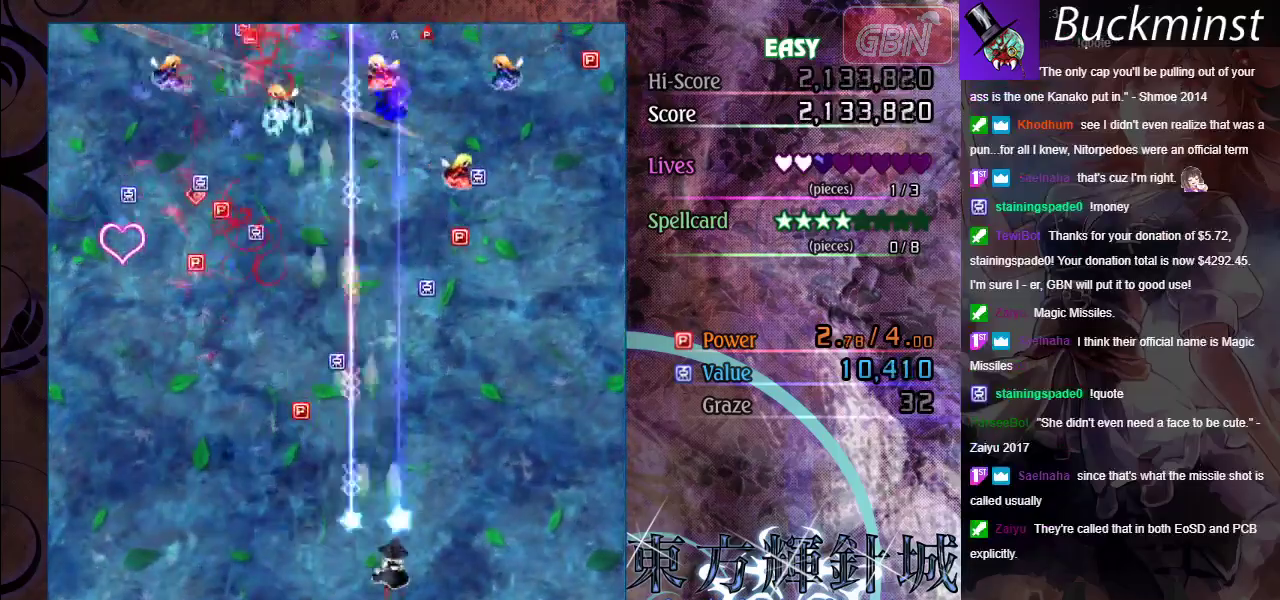
{"dt_ms": 500, "buttons": ["A"], "left_stick": "up", "events": [[50, "left_stick", "right"], [483, "left_stick", "up"]]}
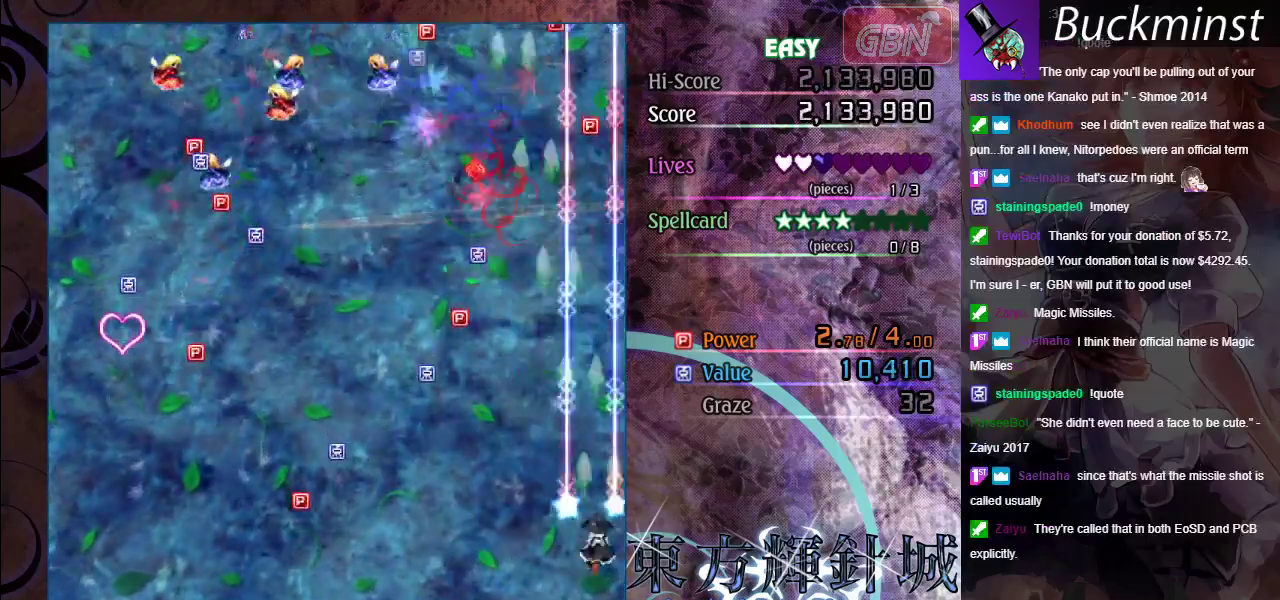
{"dt_ms": 500, "buttons": ["A"], "left_stick": "up-left", "events": [[33, "left_stick", "up-left"], [200, "left_stick", "up"], [333, "left_stick", "up-left"]]}
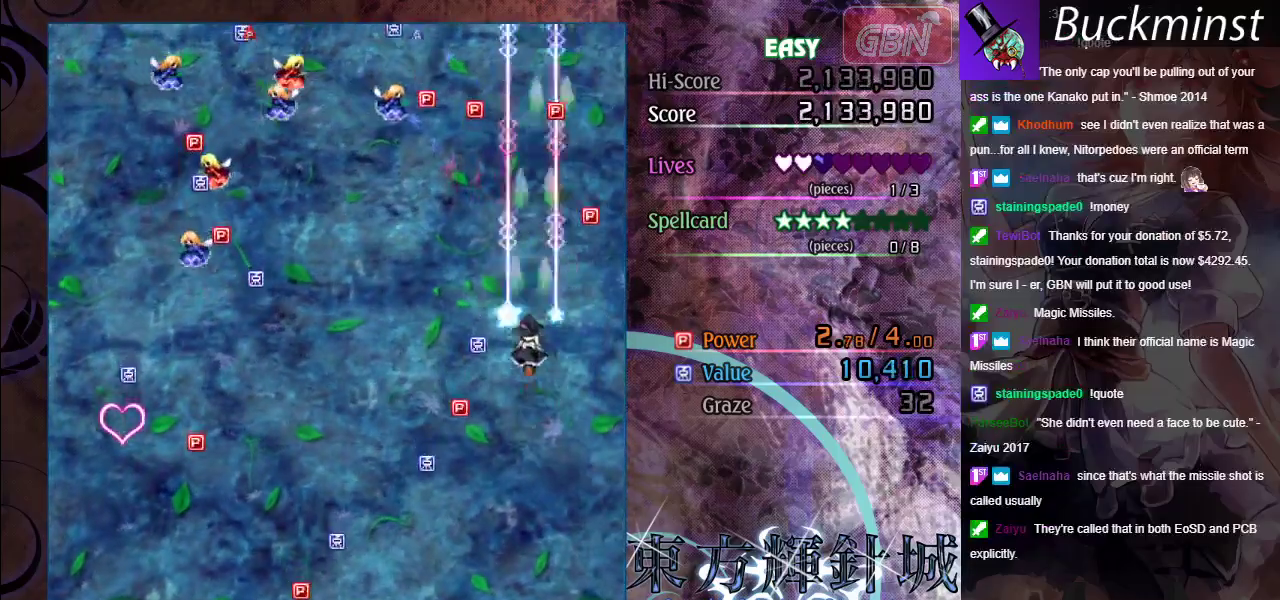
{"dt_ms": 500, "buttons": ["A"], "left_stick": "down-right", "events": [[33, "left_stick", "up"], [100, "left_stick", "up-left"], [400, "left_stick", "up-right"], [500, "left_stick", "down-right"]]}
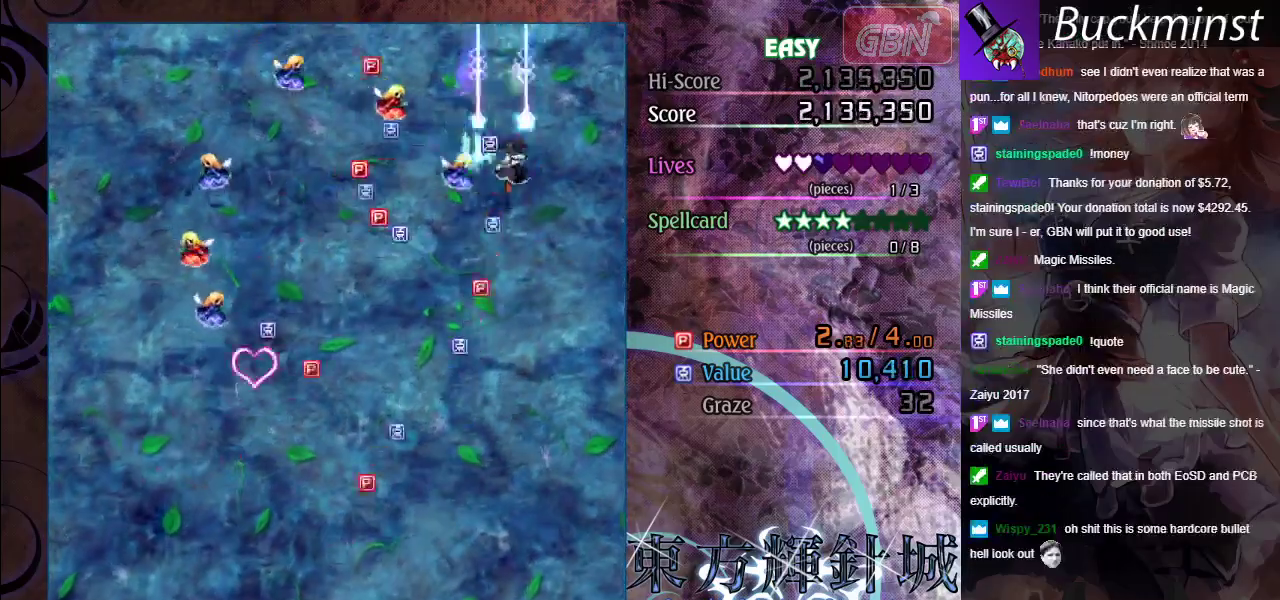
{"dt_ms": 500, "buttons": ["A"], "left_stick": "down", "events": [[100, "left_stick", "down"]]}
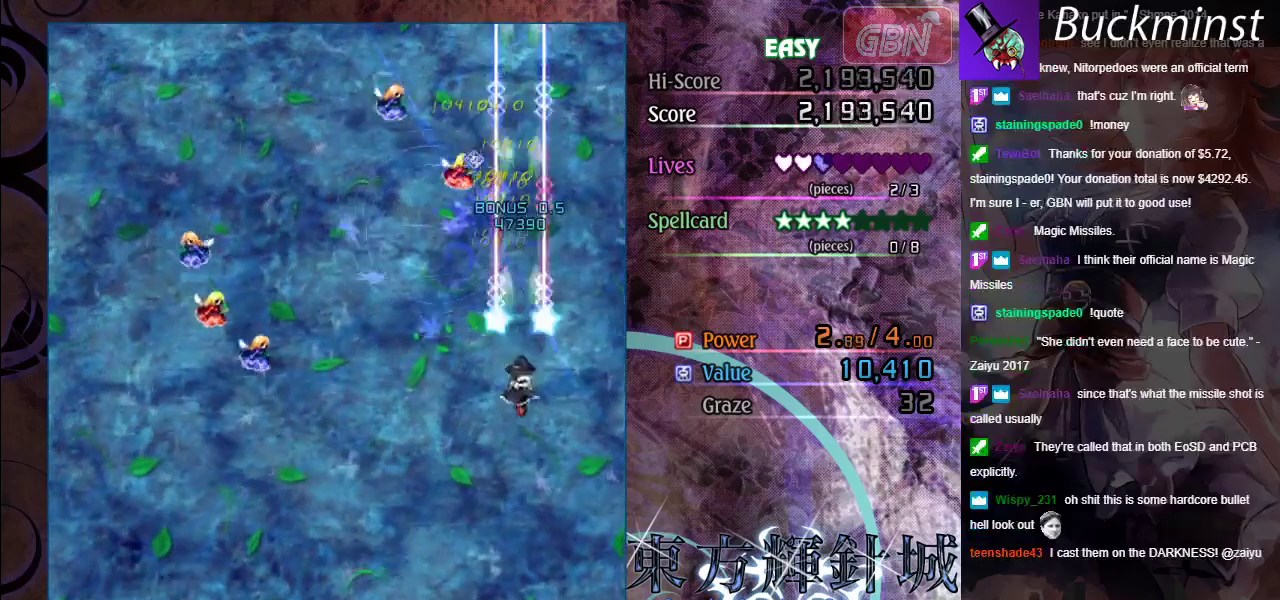
{"dt_ms": 500, "buttons": ["A"], "left_stick": "down-left", "events": [[117, "left_stick", "down-left"]]}